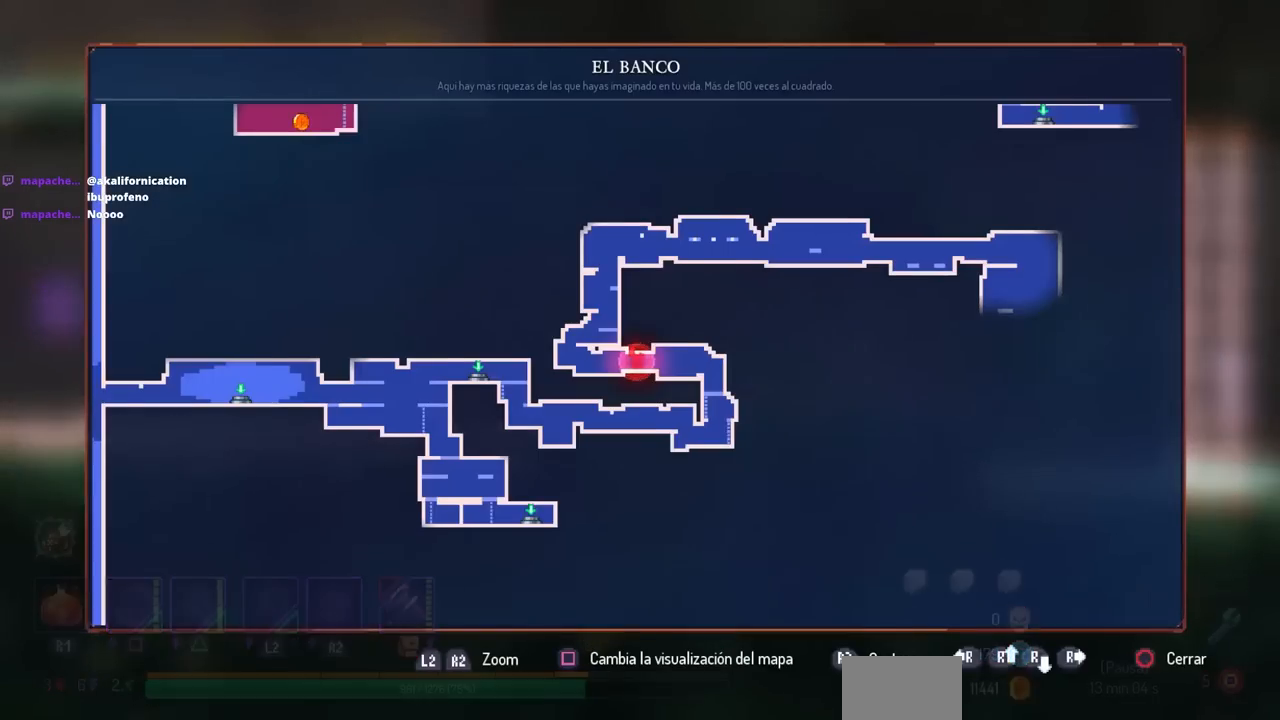
Gameplay with a controller (PlayStation layout); each line is a JSON object with the inputs held at the frame after it. "events" lists button and stick changes between this image and that frame as [ms after this image, input, new state], when the widget could be followed in between. Not read: R3.
{"buttons": [], "left_stick": "center", "right_stick": "center", "events": [[83, "left_stick", "center"]]}
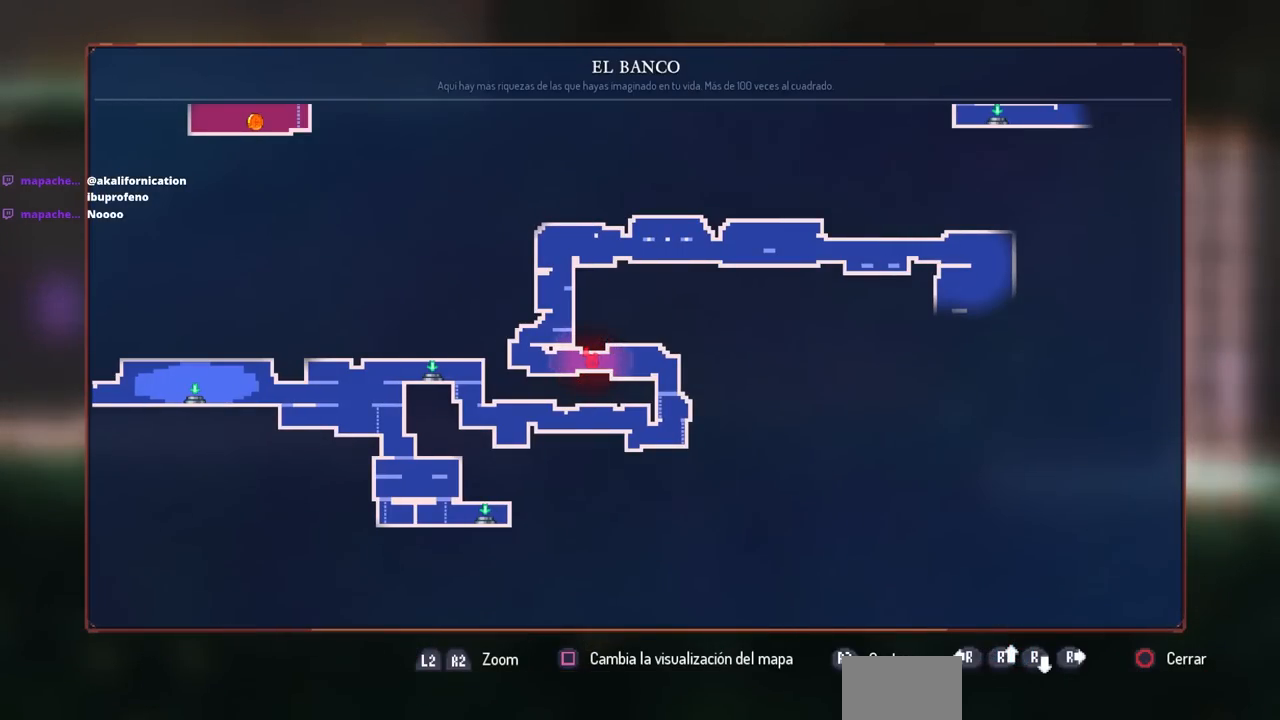
{"buttons": ["DPAD_RIGHT"], "left_stick": "center", "right_stick": "center", "events": [[333, "DPAD_RIGHT", "down"], [350, "CIRCLE", "down"], [417, "CIRCLE", "up"]]}
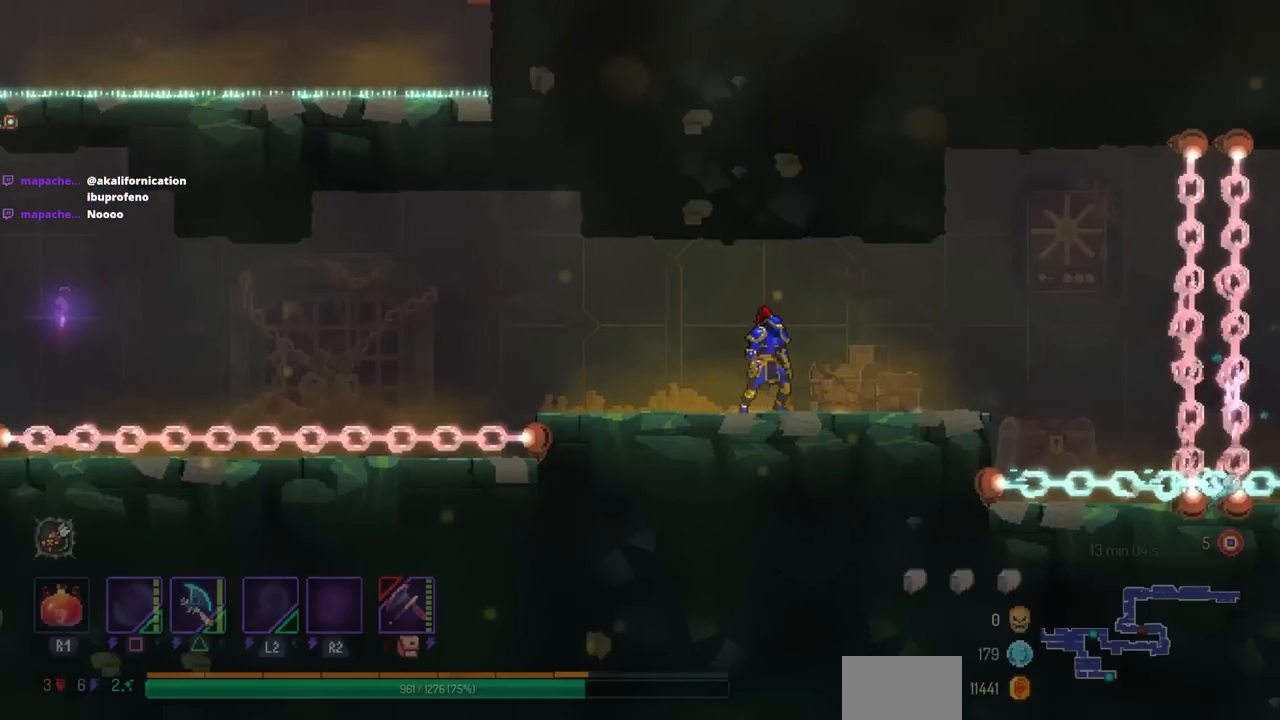
{"buttons": [], "left_stick": "center", "right_stick": "center", "events": [[33, "DPAD_RIGHT", "up"], [133, "CROSS", "down"], [250, "CROSS", "up"], [250, "DPAD_RIGHT", "down"], [350, "DPAD_RIGHT", "up"]]}
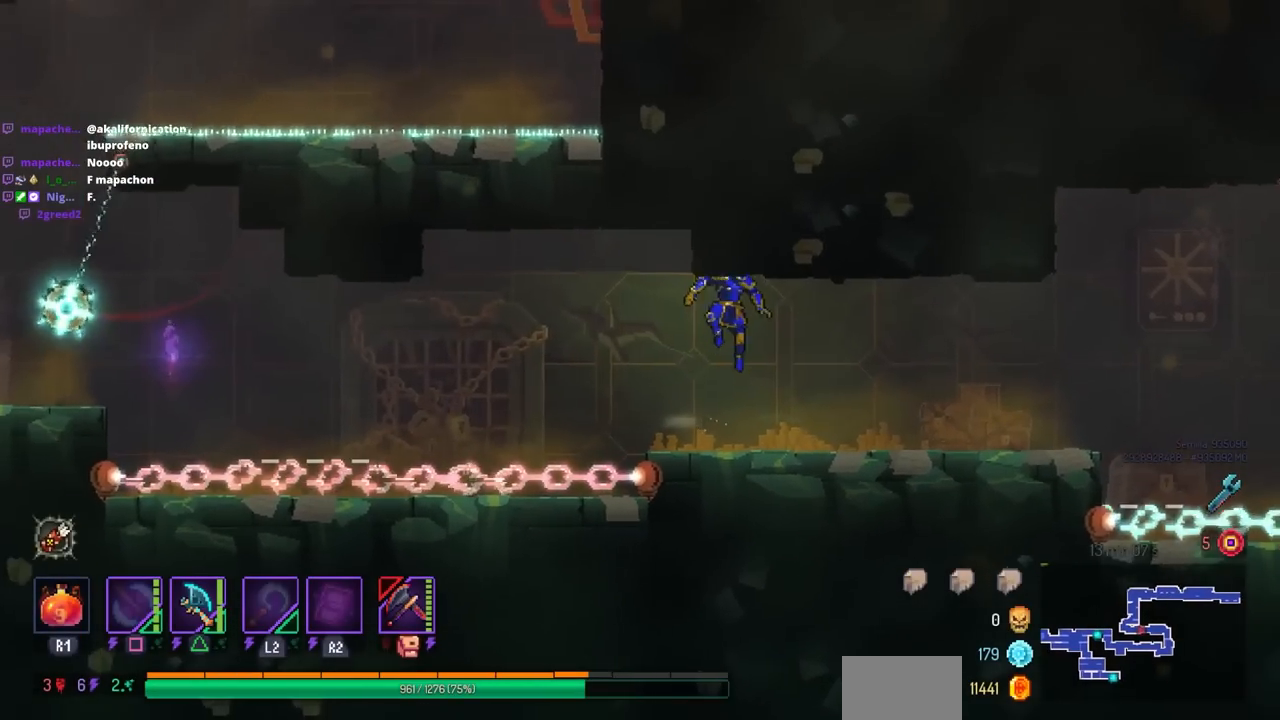
{"buttons": [], "left_stick": "center", "right_stick": "center", "events": [[183, "DPAD_LEFT", "down"], [233, "DPAD_LEFT", "up"]]}
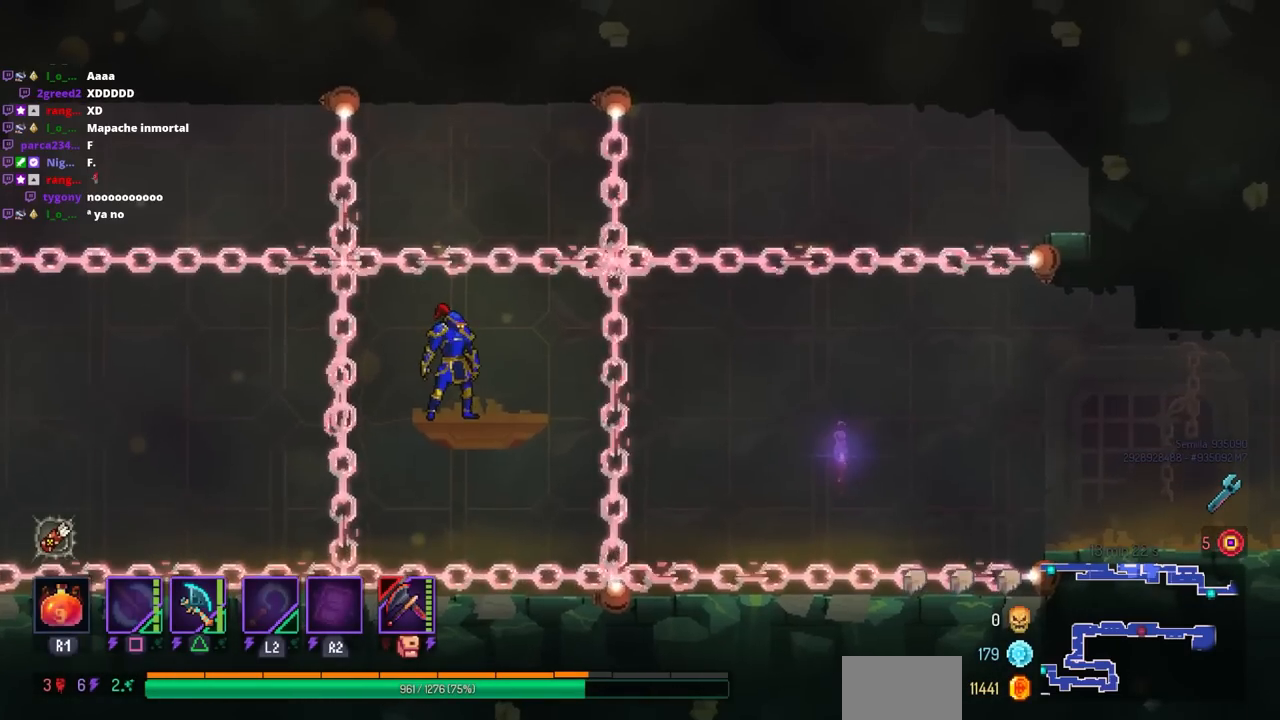
{"buttons": ["DPAD_RIGHT"], "left_stick": "center", "right_stick": "center", "events": [[483, "DPAD_RIGHT", "down"]]}
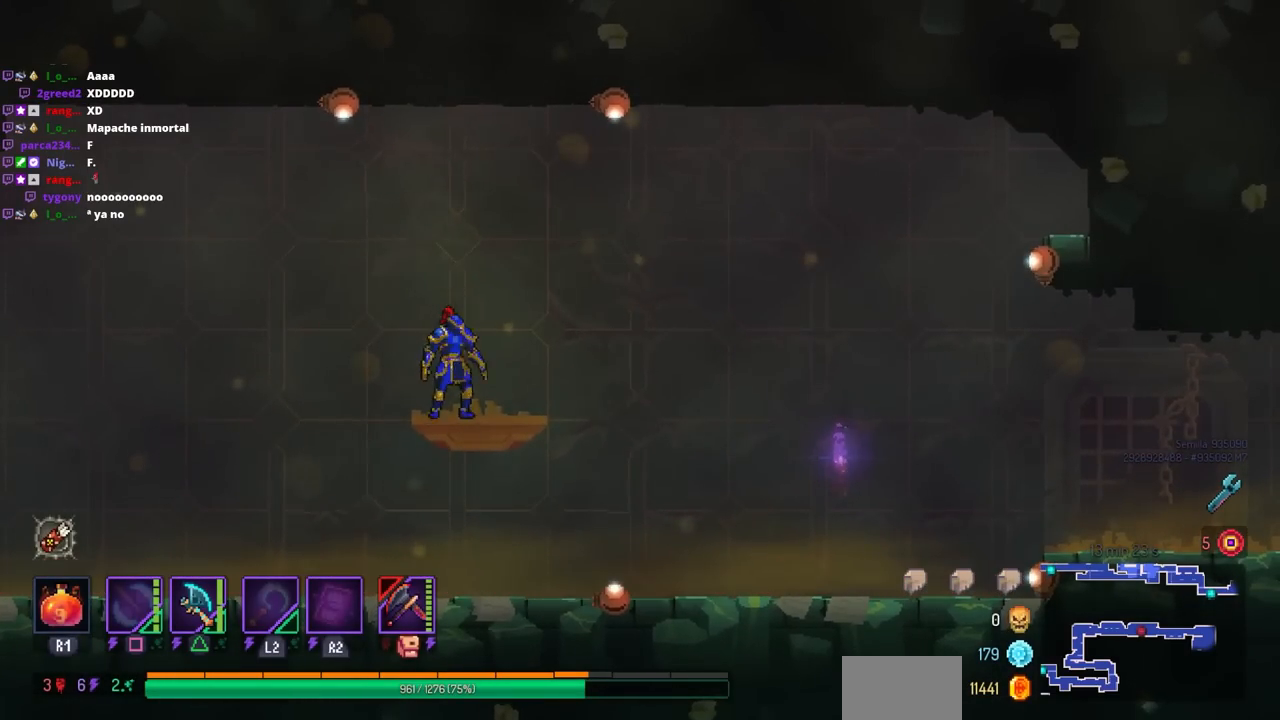
{"buttons": ["DPAD_RIGHT"], "left_stick": "center", "right_stick": "center", "events": [[250, "CROSS", "down"], [367, "CROSS", "up"]]}
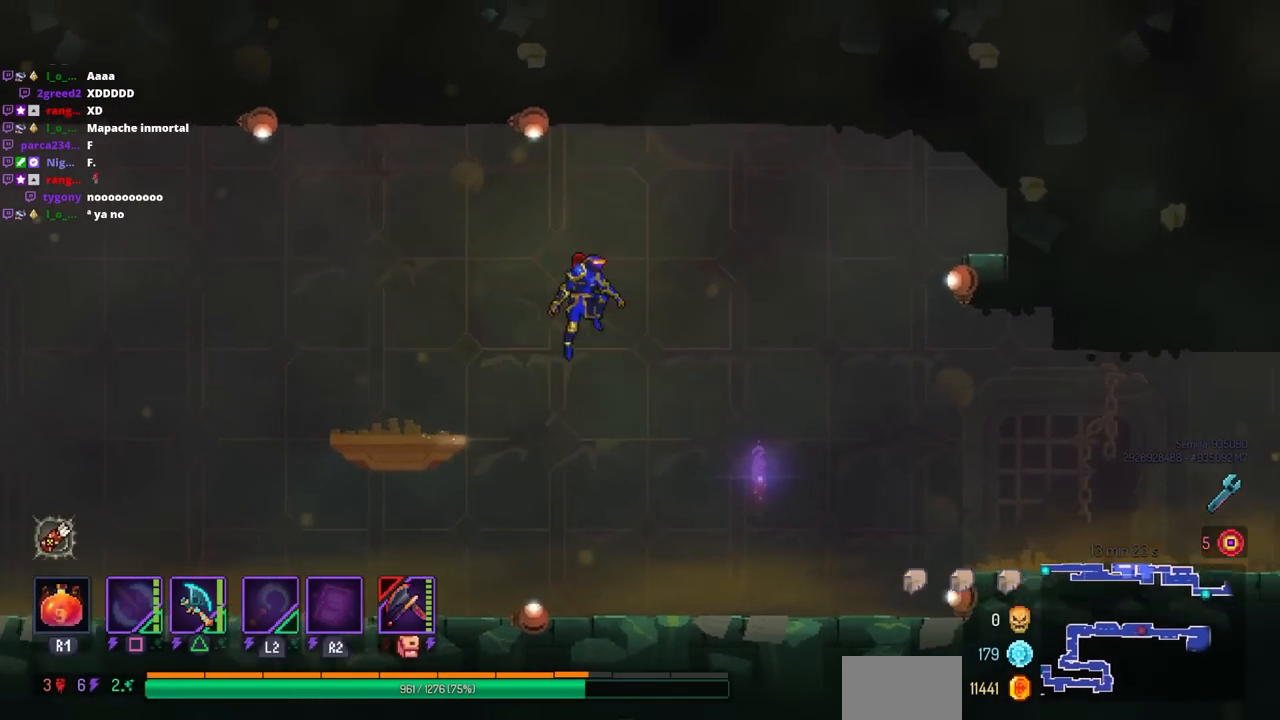
{"buttons": ["SQUARE"], "left_stick": "center", "right_stick": "center", "events": [[150, "DPAD_RIGHT", "up"], [200, "DPAD_LEFT", "down"], [233, "SQUARE", "down"], [317, "DPAD_LEFT", "up"]]}
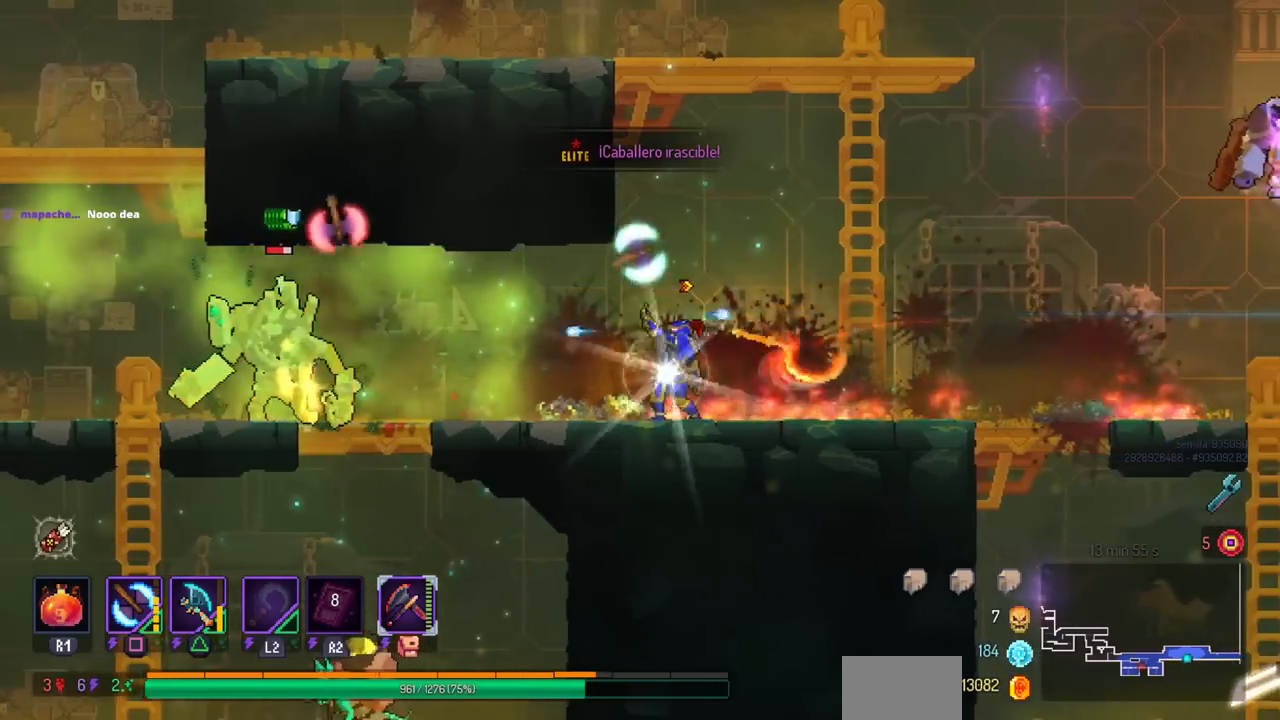
{"buttons": ["SQUARE"], "left_stick": "center", "right_stick": "center", "events": []}
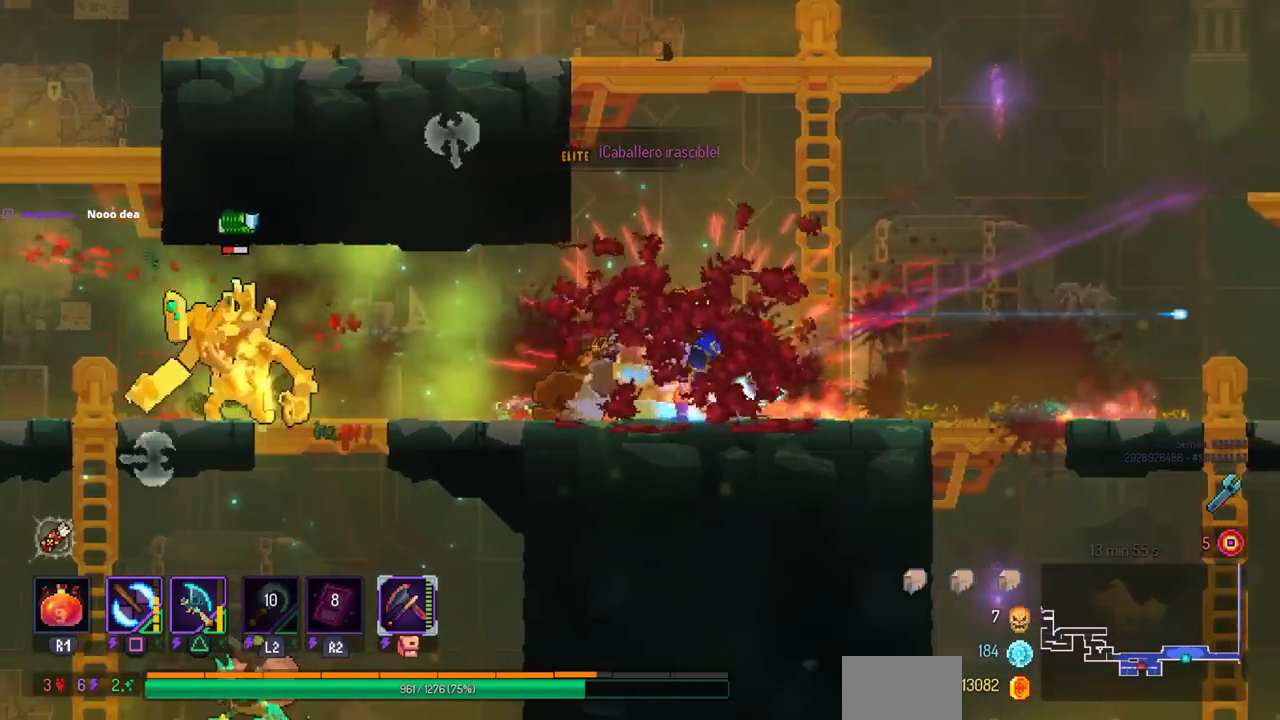
{"buttons": ["CIRCLE", "DPAD_RIGHT"], "left_stick": "center", "right_stick": "center", "events": [[17, "SQUARE", "up"], [467, "DPAD_RIGHT", "down"], [500, "CIRCLE", "down"]]}
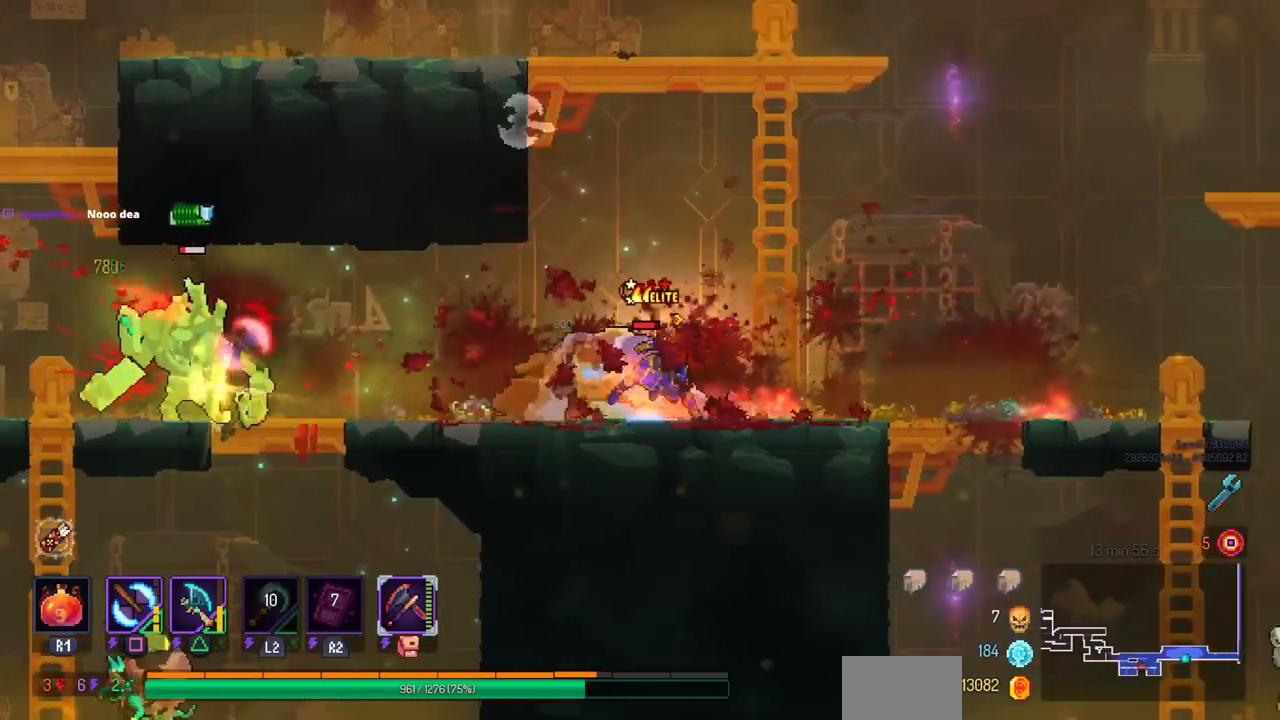
{"buttons": ["DPAD_RIGHT"], "left_stick": "center", "right_stick": "center", "events": [[150, "CIRCLE", "up"]]}
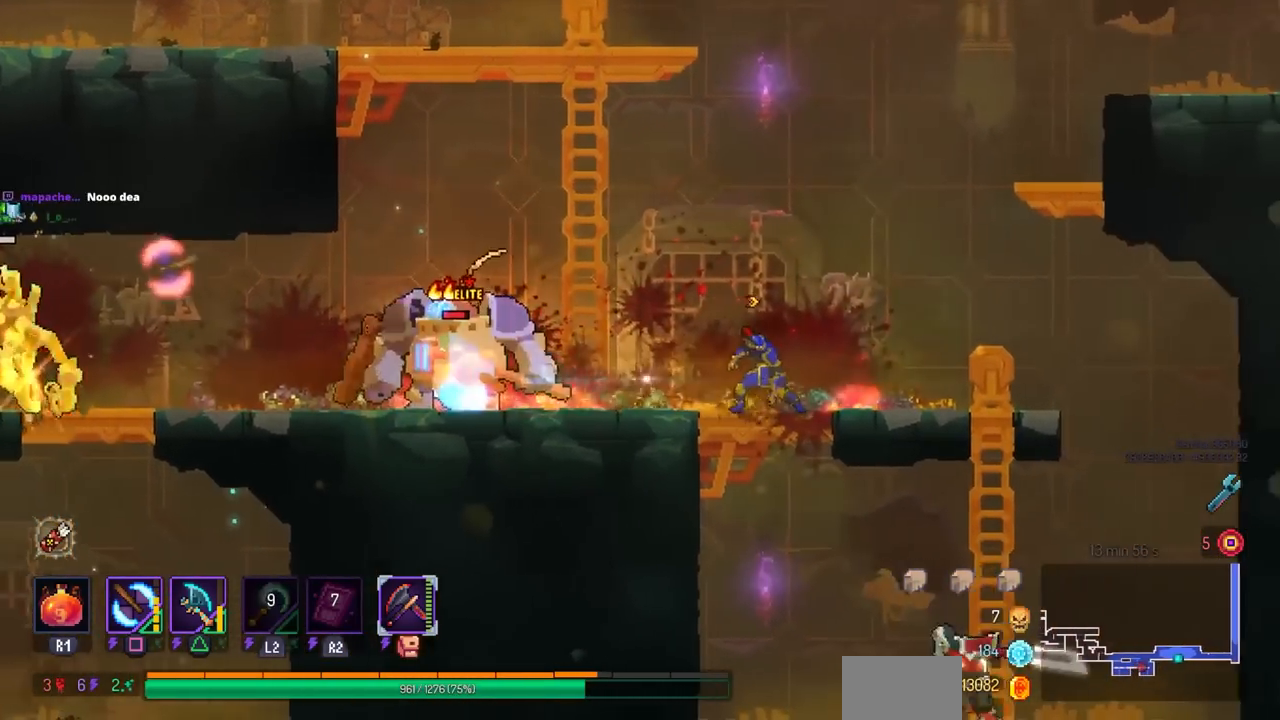
{"buttons": [], "left_stick": "center", "right_stick": "center", "events": [[83, "DPAD_LEFT", "down"], [83, "DPAD_RIGHT", "up"], [200, "DPAD_LEFT", "up"]]}
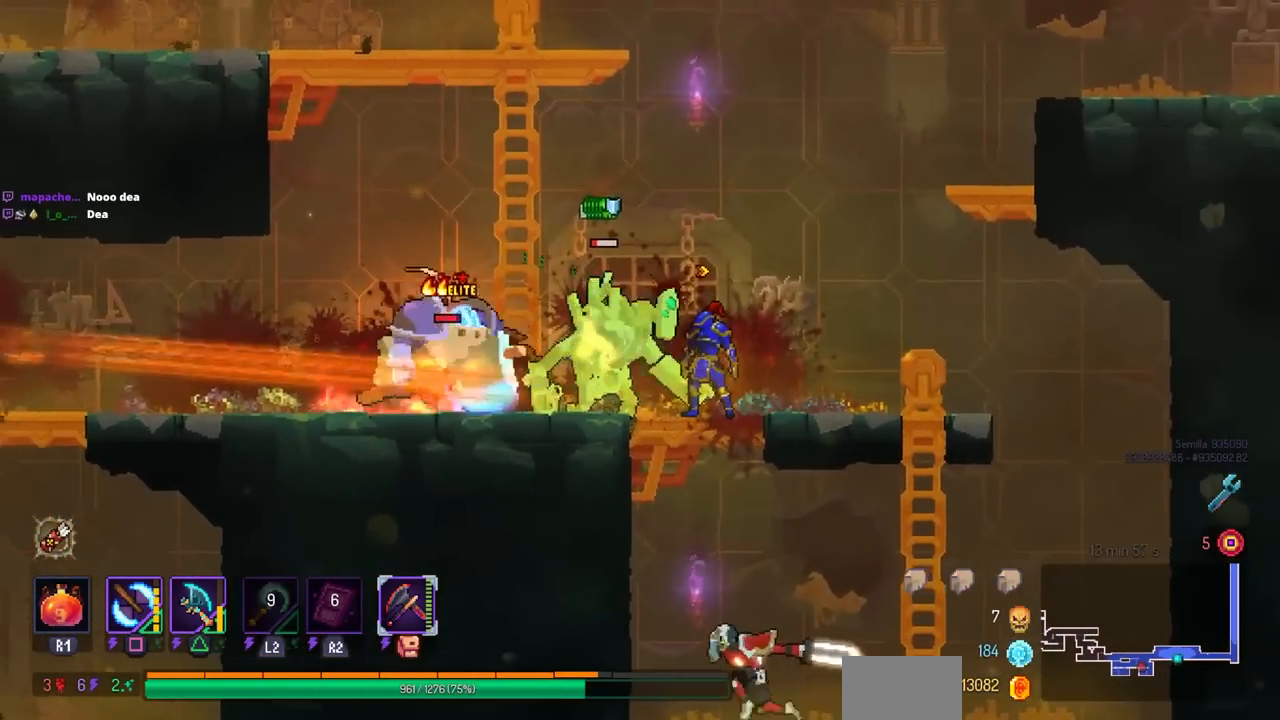
{"buttons": ["DPAD_LEFT"], "left_stick": "center", "right_stick": "center", "events": [[250, "DPAD_LEFT", "down"], [250, "TRIANGLE", "down"], [350, "TRIANGLE", "up"], [417, "CIRCLE", "down"], [500, "CIRCLE", "up"]]}
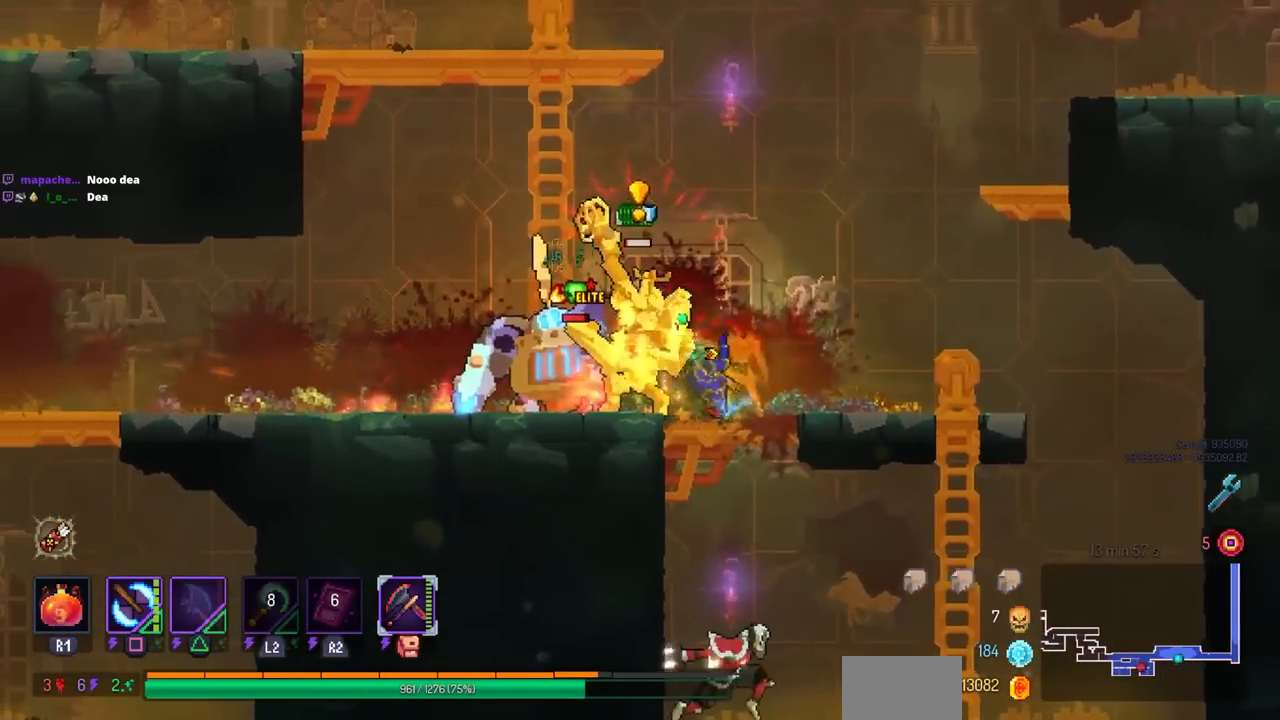
{"buttons": ["DPAD_LEFT"], "left_stick": "center", "right_stick": "center", "events": [[67, "CIRCLE", "down"], [167, "CIRCLE", "up"]]}
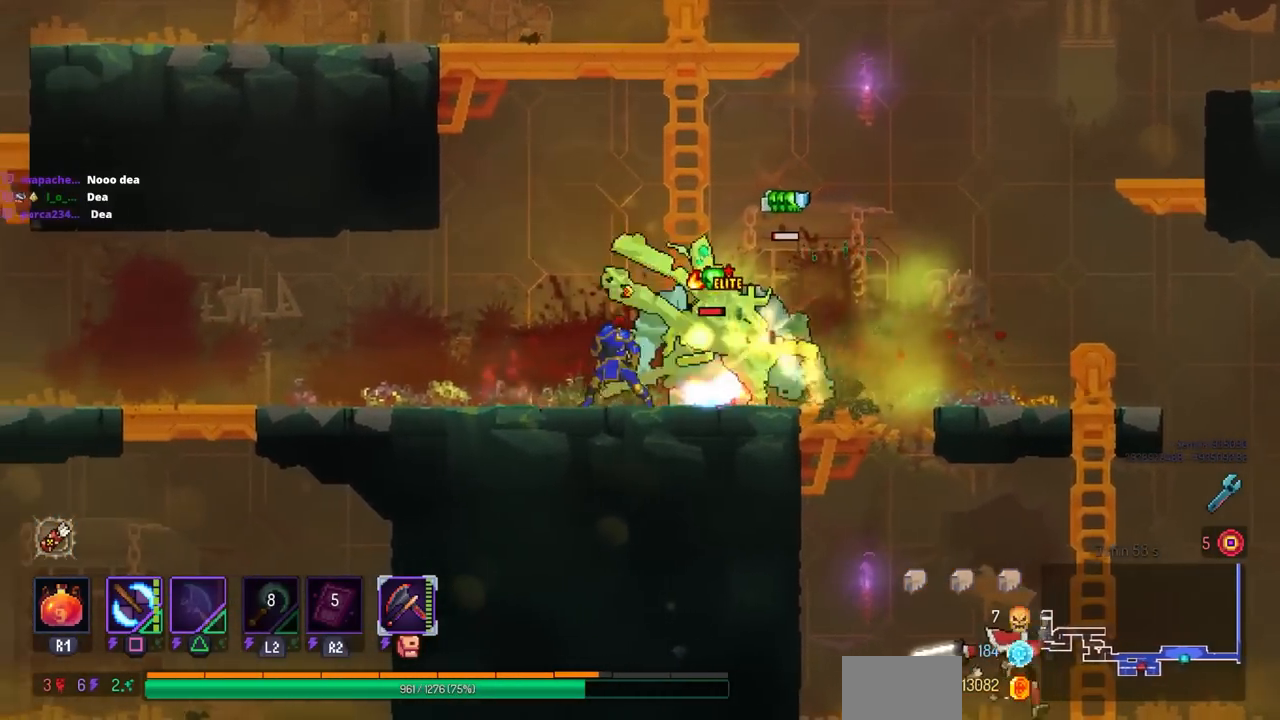
{"buttons": [], "left_stick": "center", "right_stick": "center", "events": [[150, "DPAD_LEFT", "up"], [200, "DPAD_RIGHT", "down"], [217, "TRIANGLE", "down"], [317, "DPAD_RIGHT", "up"], [317, "TRIANGLE", "up"]]}
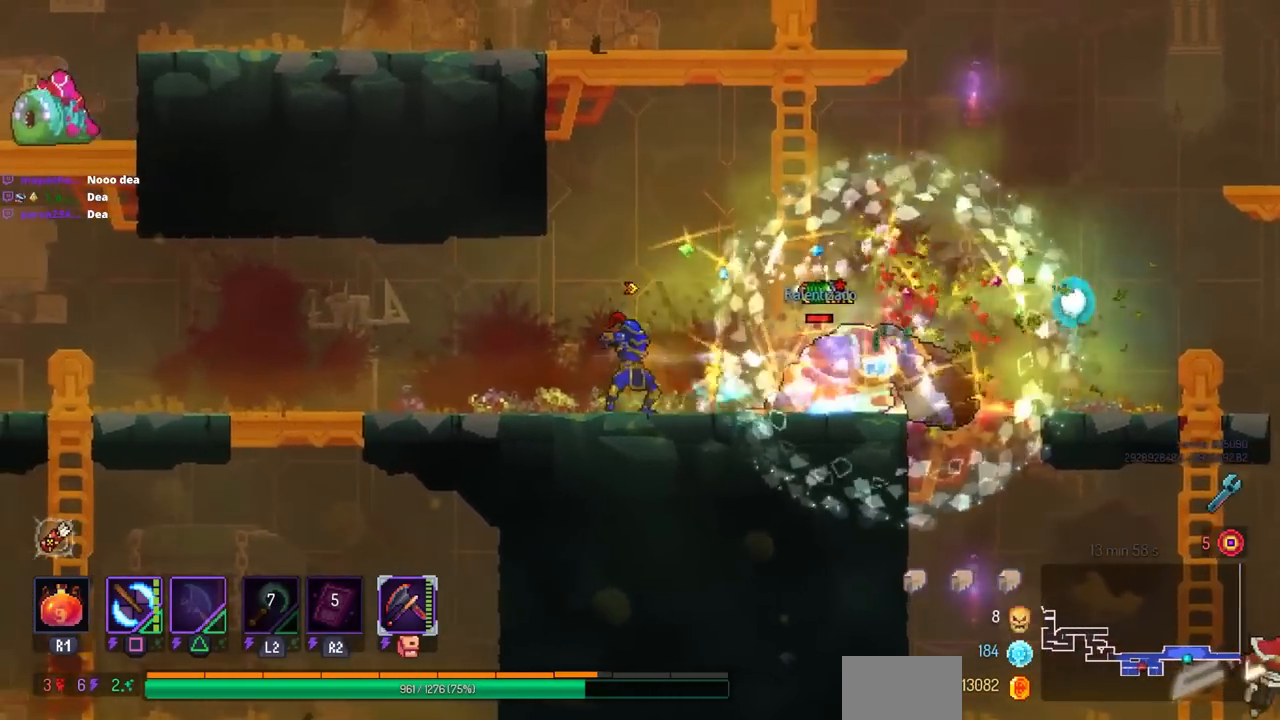
{"buttons": ["SQUARE"], "left_stick": "center", "right_stick": "center", "events": [[17, "DPAD_LEFT", "down"], [50, "CIRCLE", "down"], [150, "CIRCLE", "up"], [183, "DPAD_LEFT", "up"], [217, "DPAD_RIGHT", "down"], [283, "SQUARE", "down"], [417, "DPAD_RIGHT", "up"]]}
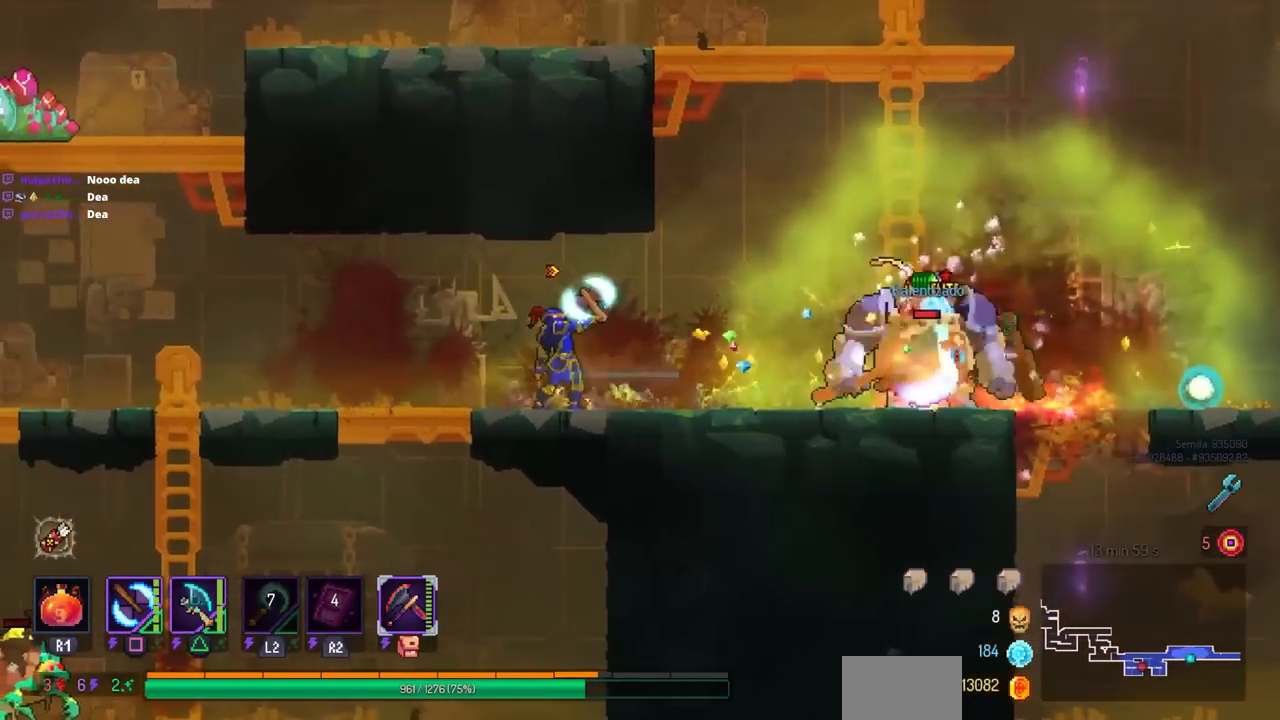
{"buttons": ["SQUARE", "DPAD_RIGHT"], "left_stick": "center", "right_stick": "center", "events": [[100, "SQUARE", "up"], [233, "DPAD_LEFT", "down"], [383, "DPAD_LEFT", "up"], [400, "DPAD_DOWN", "down"], [417, "DPAD_DOWN", "up"], [417, "DPAD_RIGHT", "down"], [483, "SQUARE", "down"]]}
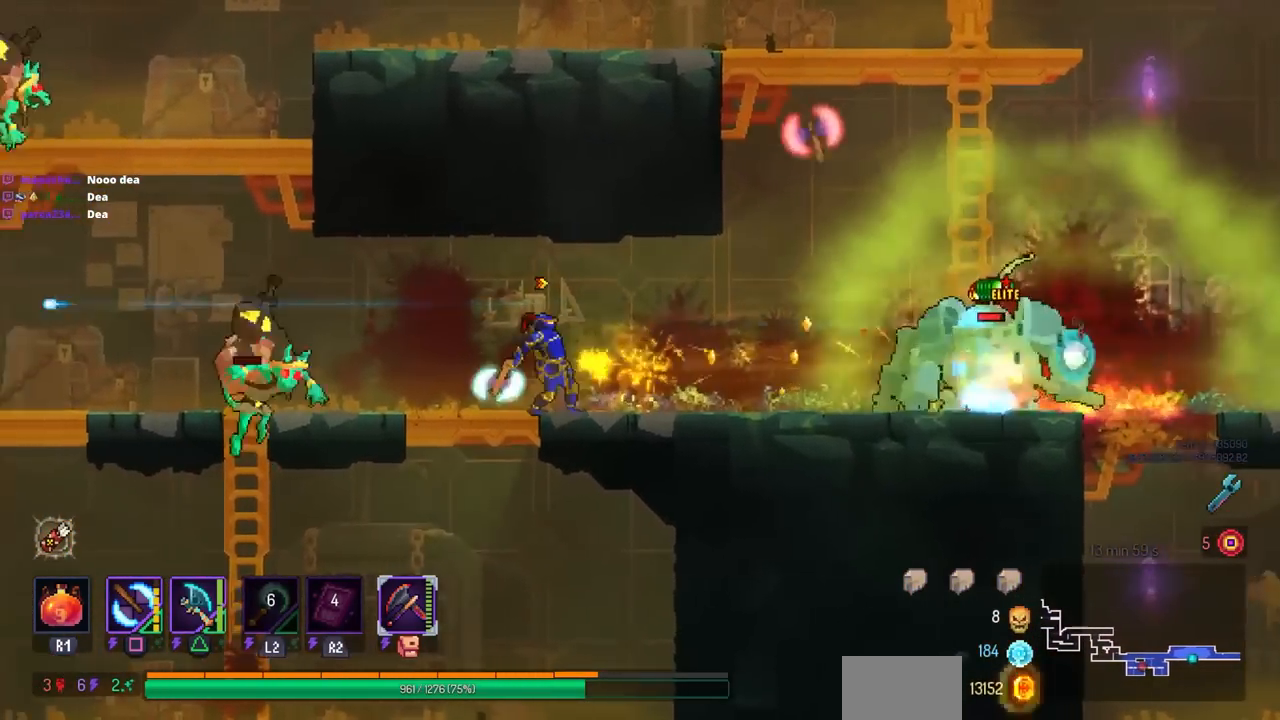
{"buttons": ["CIRCLE", "DPAD_RIGHT"], "left_stick": "center", "right_stick": "center", "events": [[83, "DPAD_RIGHT", "up"], [317, "SQUARE", "up"], [367, "DPAD_RIGHT", "down"], [450, "CIRCLE", "down"]]}
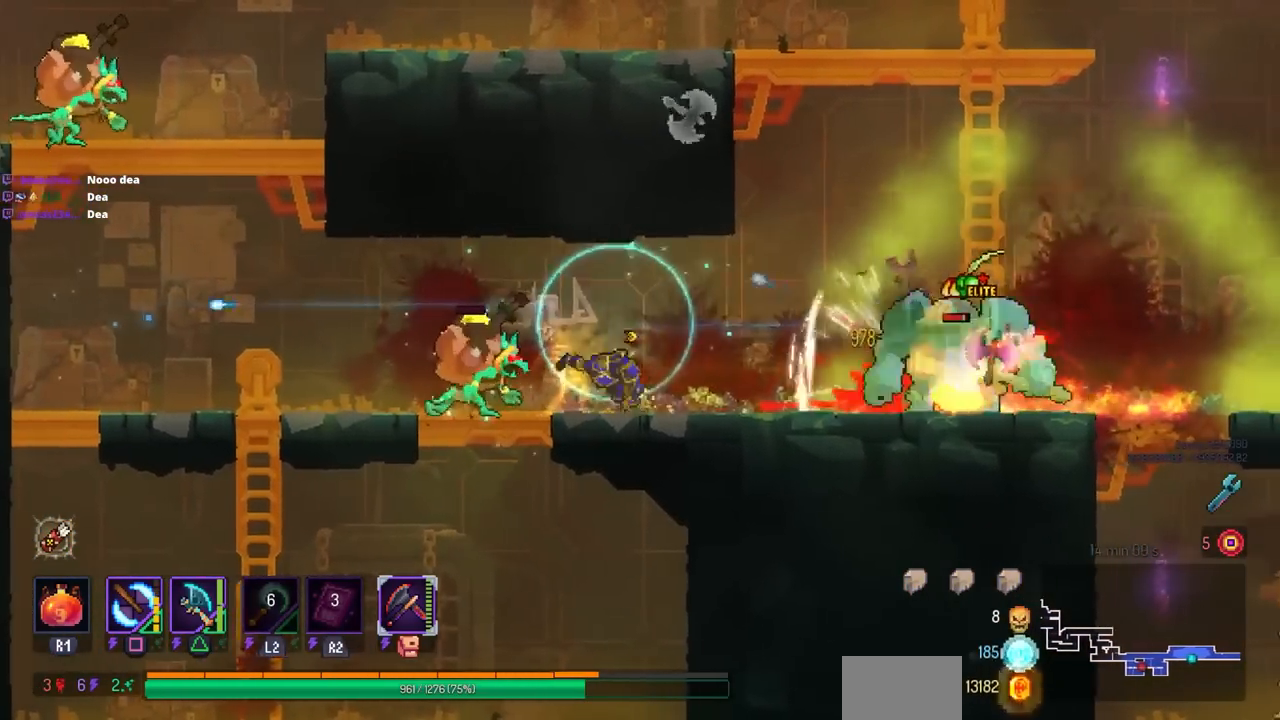
{"buttons": ["SQUARE", "DPAD_LEFT"], "left_stick": "center", "right_stick": "center", "events": [[17, "CIRCLE", "up"], [200, "DPAD_RIGHT", "up"], [200, "SQUARE", "down"], [433, "DPAD_LEFT", "down"]]}
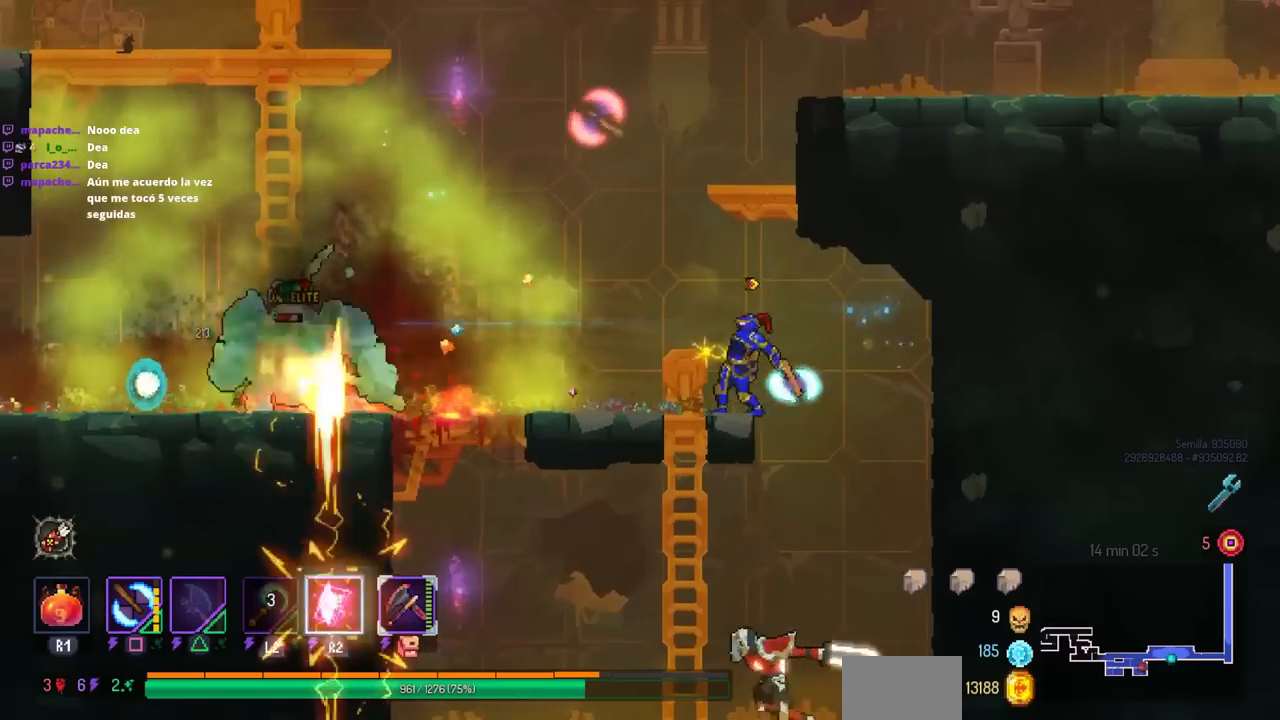
{"buttons": ["SQUARE"], "left_stick": "center", "right_stick": "center", "events": [[17, "SQUARE", "up"], [100, "DPAD_LEFT", "up"], [150, "SQUARE", "down"]]}